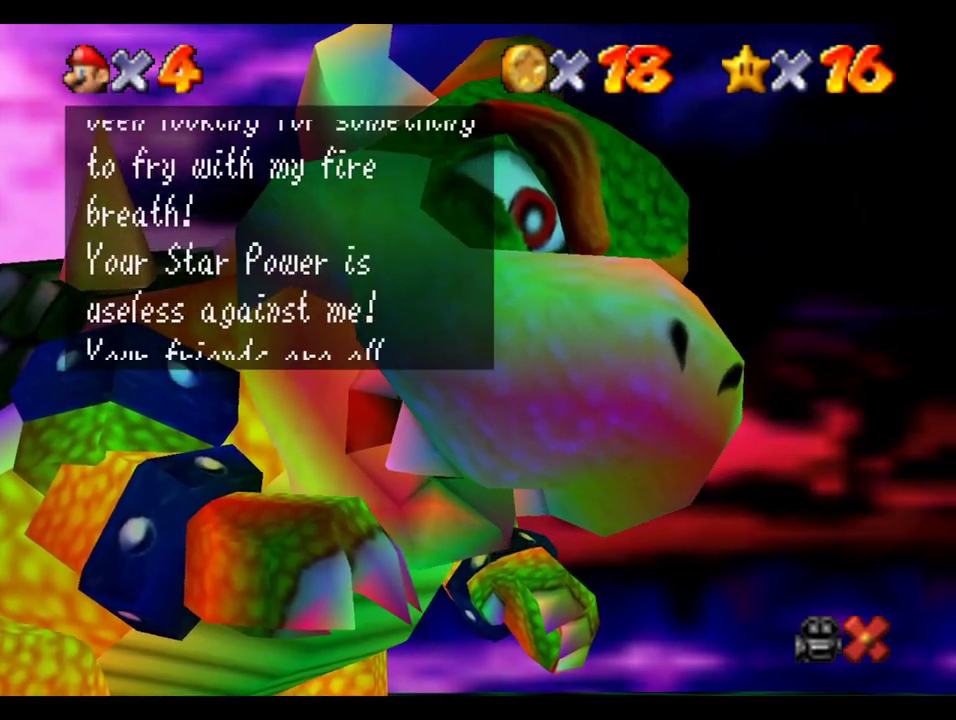
Gameplay with a controller (Xbox layout); each line is a JSON object with the inputs held at the frame after it. "events" lists button and stick changes between this image and that frame as [ms after this image, input, new state], when the widget could be followed in between. This overlay highlights the sticks when they move; stick clicks (L3 R3) are not distinguishable. Not read: L3 R3.
{"buttons": ["B"], "left_stick": "center", "right_stick": "center", "events": [[167, "B", "down"], [250, "B", "up"], [500, "B", "down"]]}
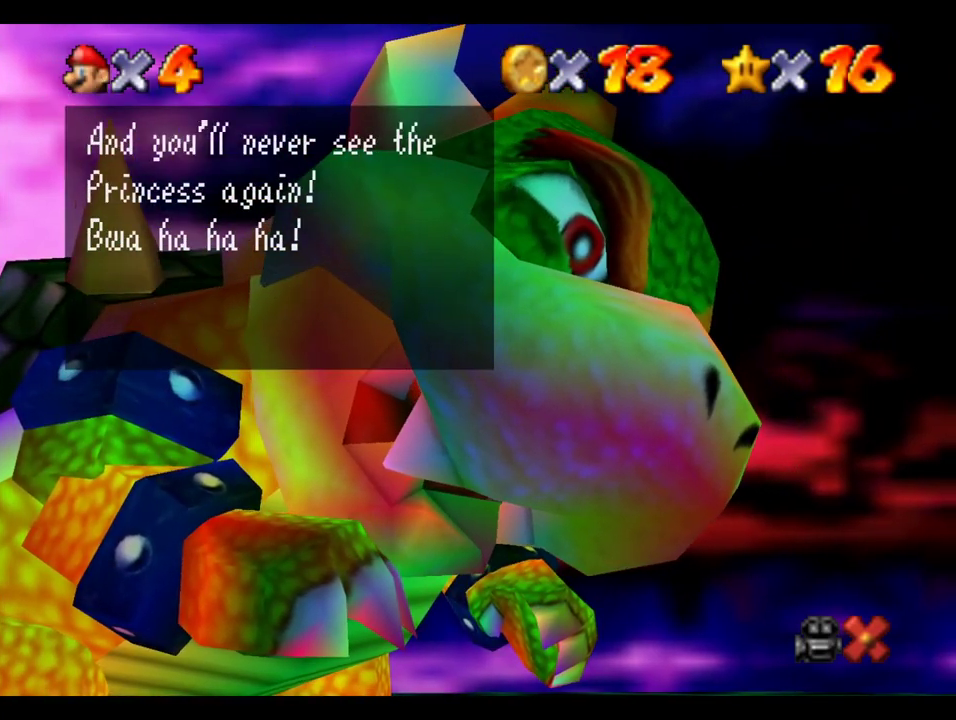
{"buttons": [], "left_stick": "up", "right_stick": "center", "events": [[67, "B", "up"], [300, "left_stick", "up"]]}
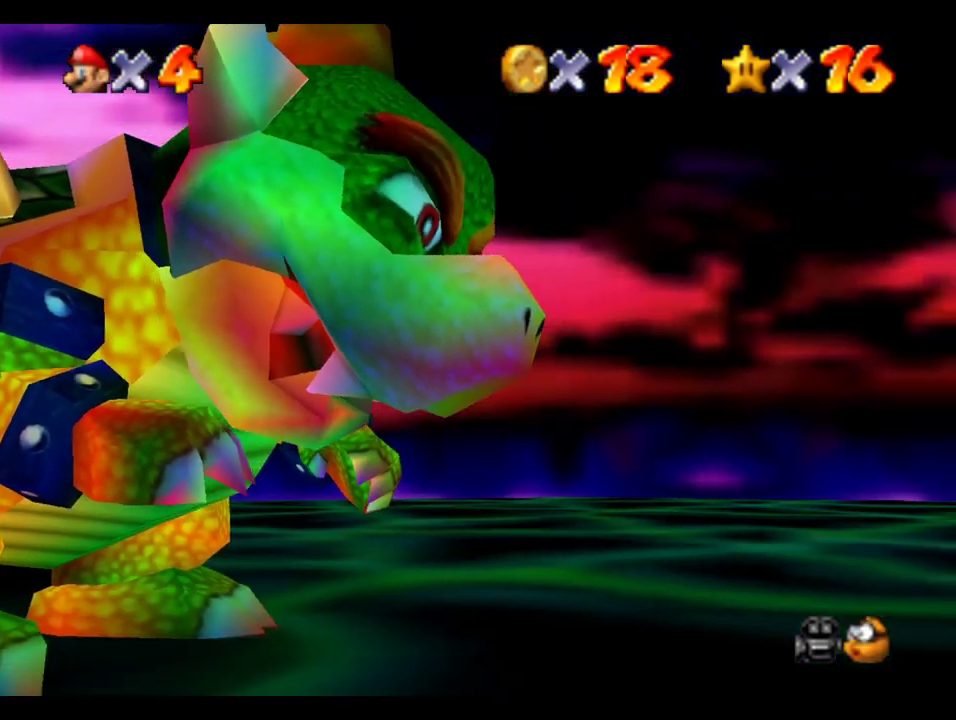
{"buttons": [], "left_stick": "up-left", "right_stick": "center"}
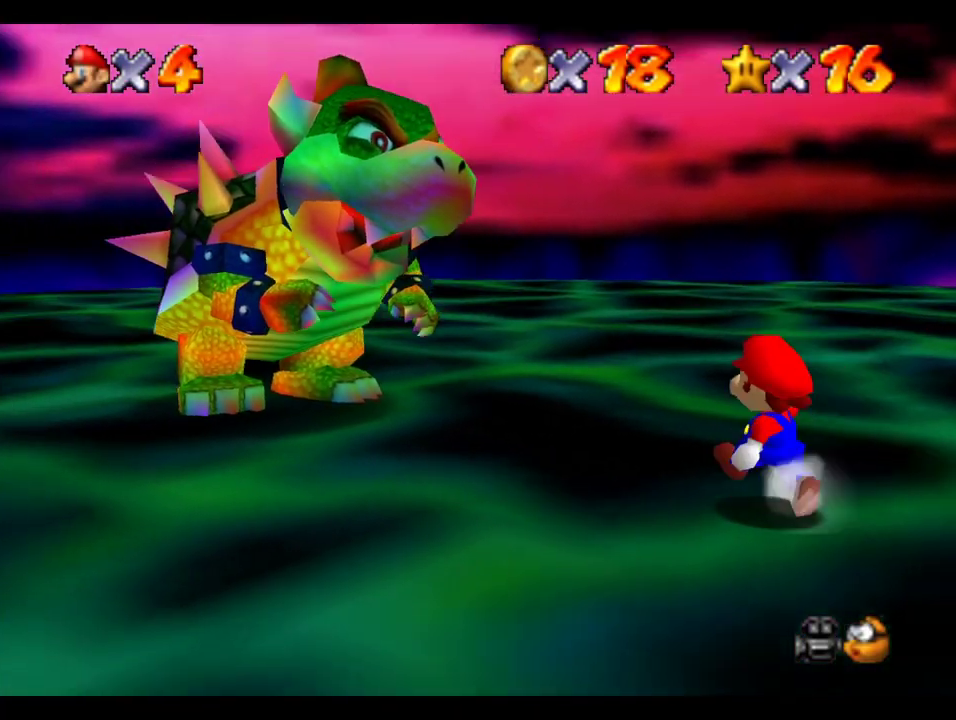
{"buttons": [], "left_stick": "up", "right_stick": "center"}
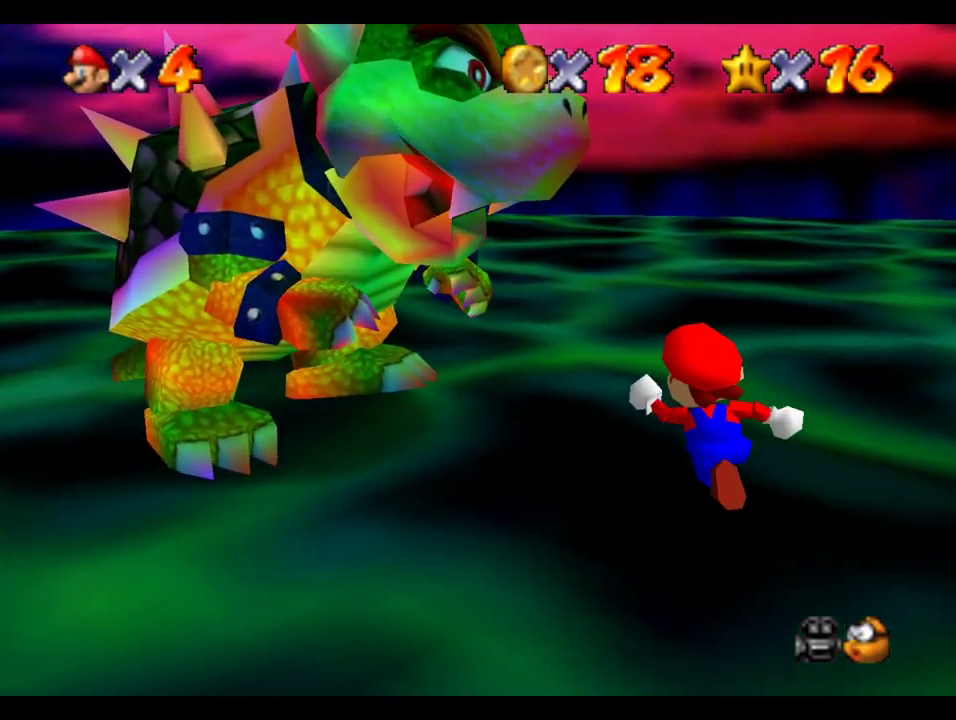
{"buttons": [], "left_stick": "up-left", "right_stick": "center", "events": [[400, "left_stick", "up-left"]]}
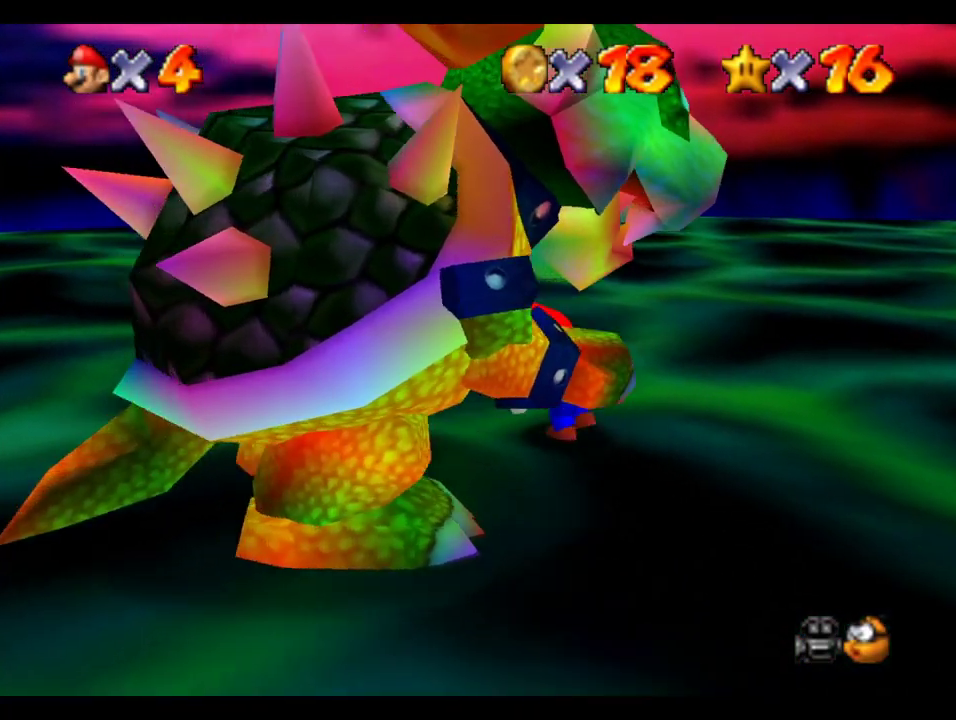
{"buttons": [], "left_stick": "down", "right_stick": "center", "events": [[200, "left_stick", "left"], [400, "left_stick", "down"]]}
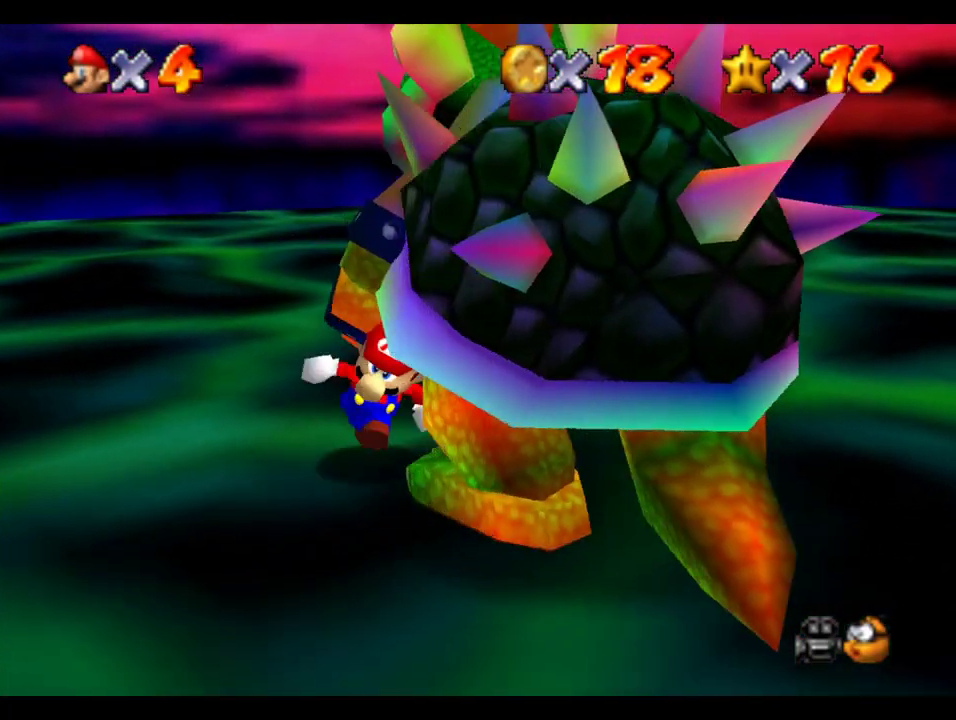
{"buttons": [], "left_stick": "up-right", "right_stick": "center", "events": [[300, "left_stick", "down-right"], [350, "left_stick", "right"], [450, "left_stick", "up-right"]]}
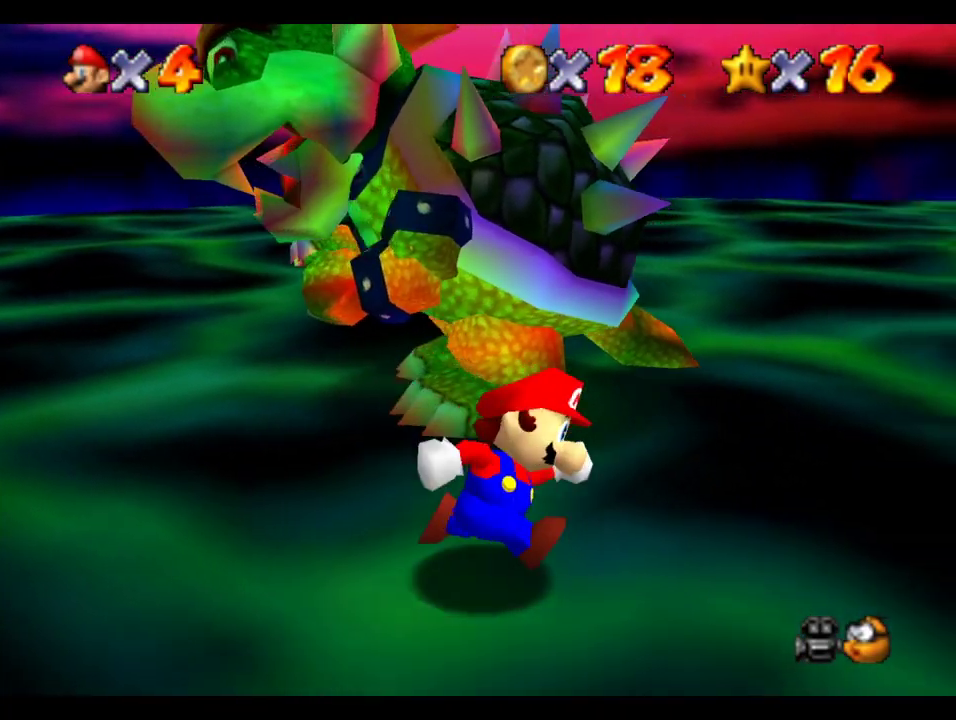
{"buttons": [], "left_stick": "up", "right_stick": "center", "events": [[267, "left_stick", "up"]]}
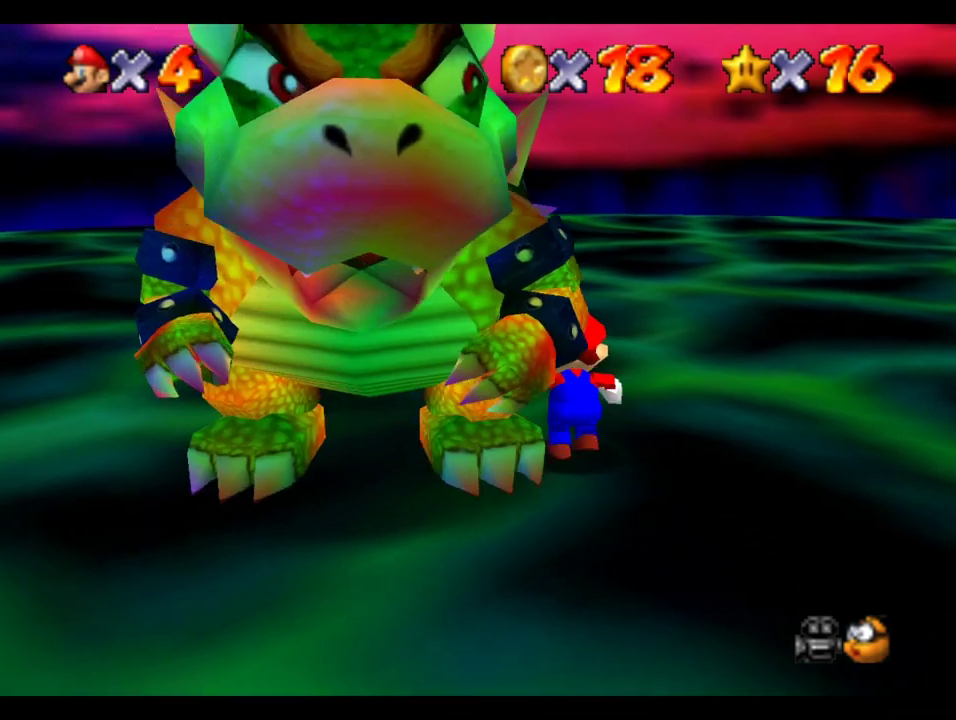
{"buttons": [], "left_stick": "down-left", "right_stick": "center", "events": [[183, "left_stick", "up-left"], [350, "left_stick", "down-left"]]}
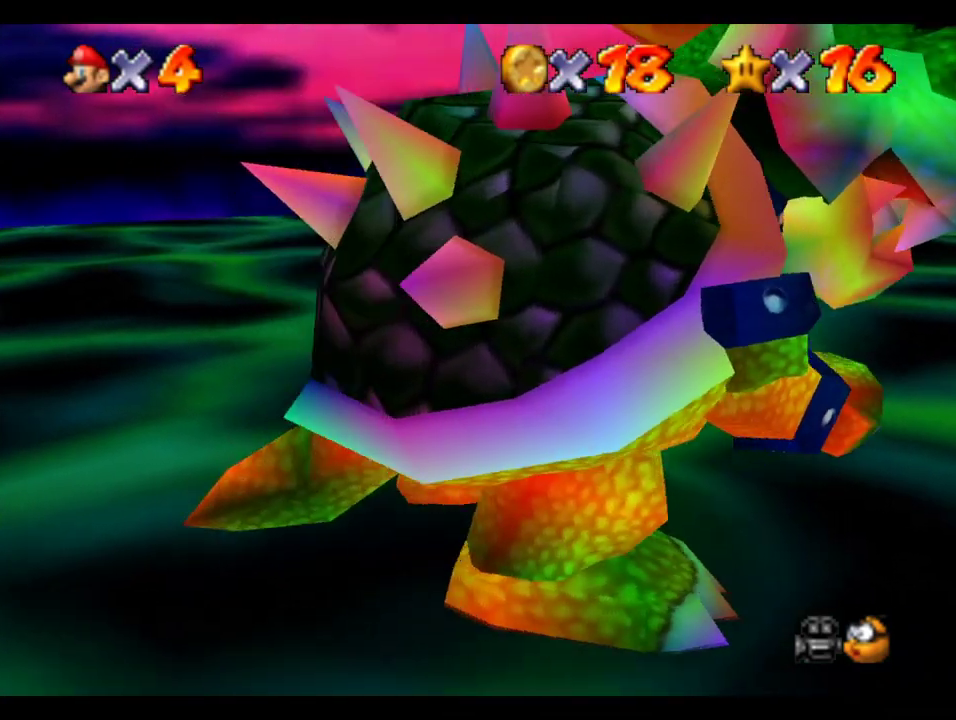
{"buttons": ["A"], "left_stick": "right", "right_stick": "center", "events": [[150, "left_stick", "down"], [217, "left_stick", "down-right"], [350, "left_stick", "right"], [500, "A", "down"]]}